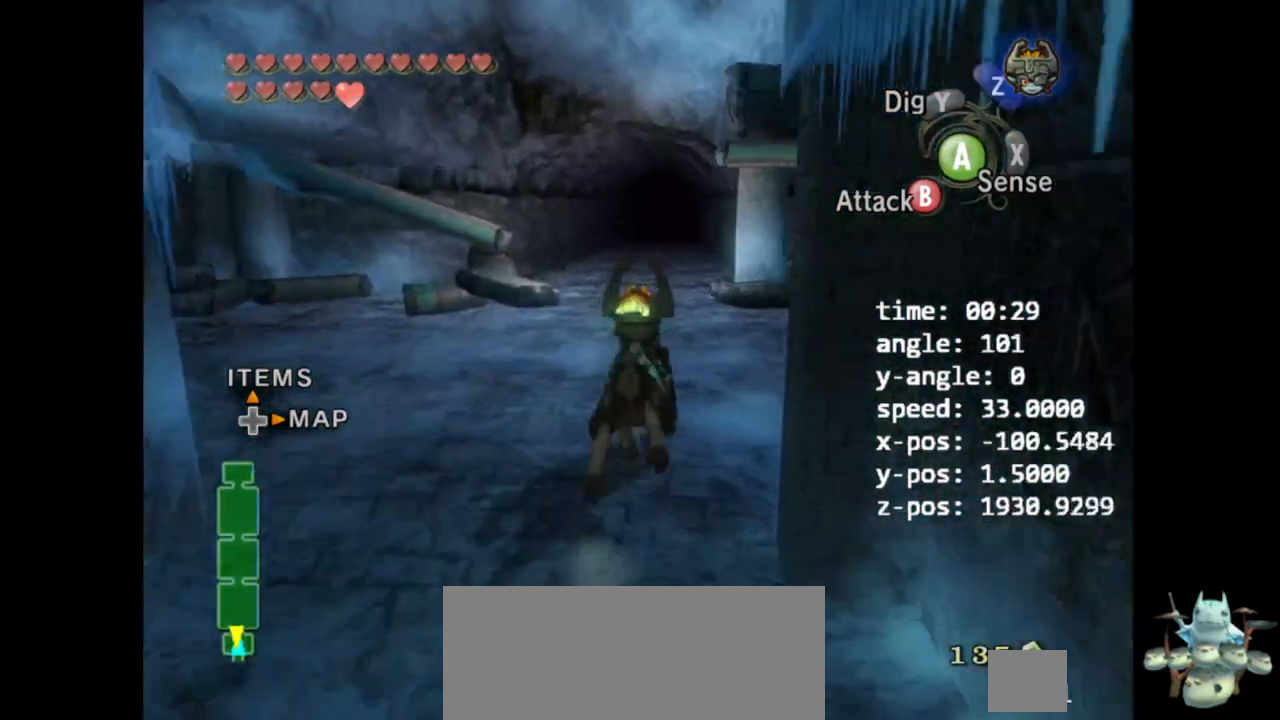
Gameplay with a controller (Nintendo layout); each line is a JSON object with the inputs held at the frame after it (dt_ms = milliseconds from this image to that frame). "events" lists button and stick changes between this image and that frame as [ms after this image, input, new state], when the widget could be followed in between. Not read: L3 R3.
{"dt_ms": 500, "buttons": ["A"], "left_stick": "up", "right_stick": "center", "events": [[67, "A", "up"], [167, "A", "down"], [233, "A", "up"], [333, "A", "down"], [400, "A", "up"], [500, "A", "down"]]}
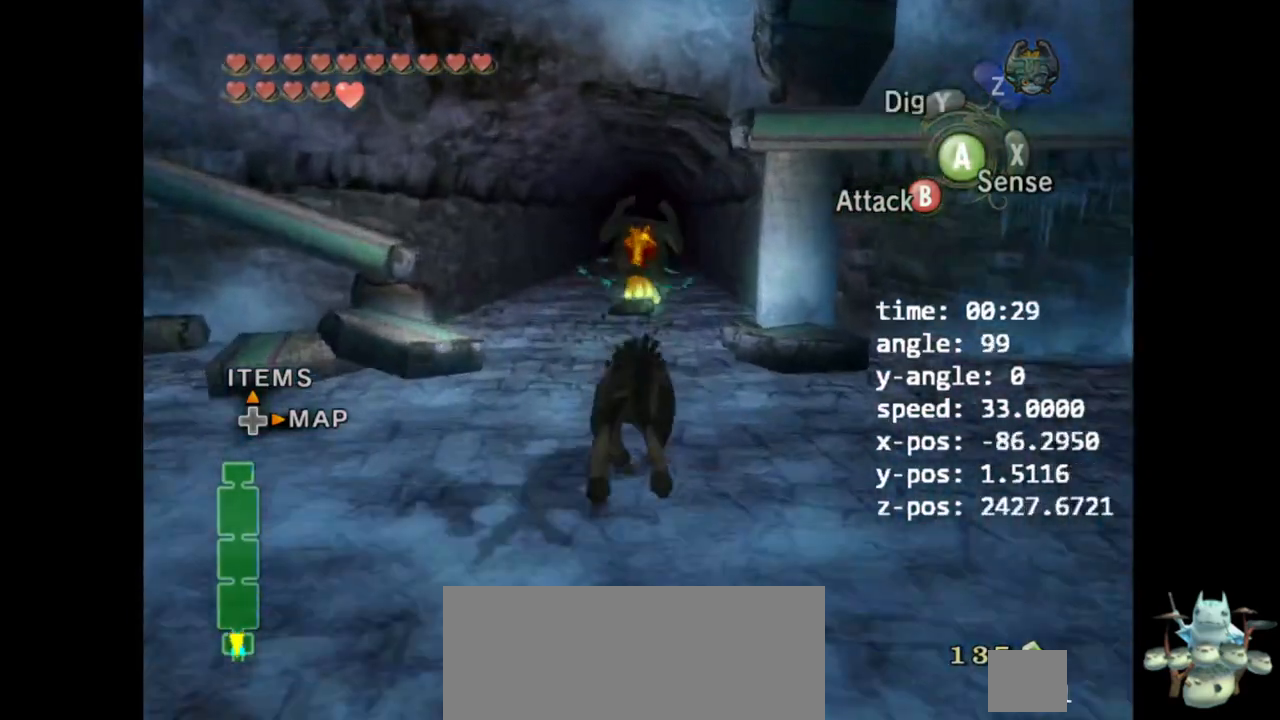
{"dt_ms": 500, "buttons": [], "left_stick": "up", "right_stick": "center", "events": [[67, "A", "up"], [133, "A", "down"], [167, "A", "up"]]}
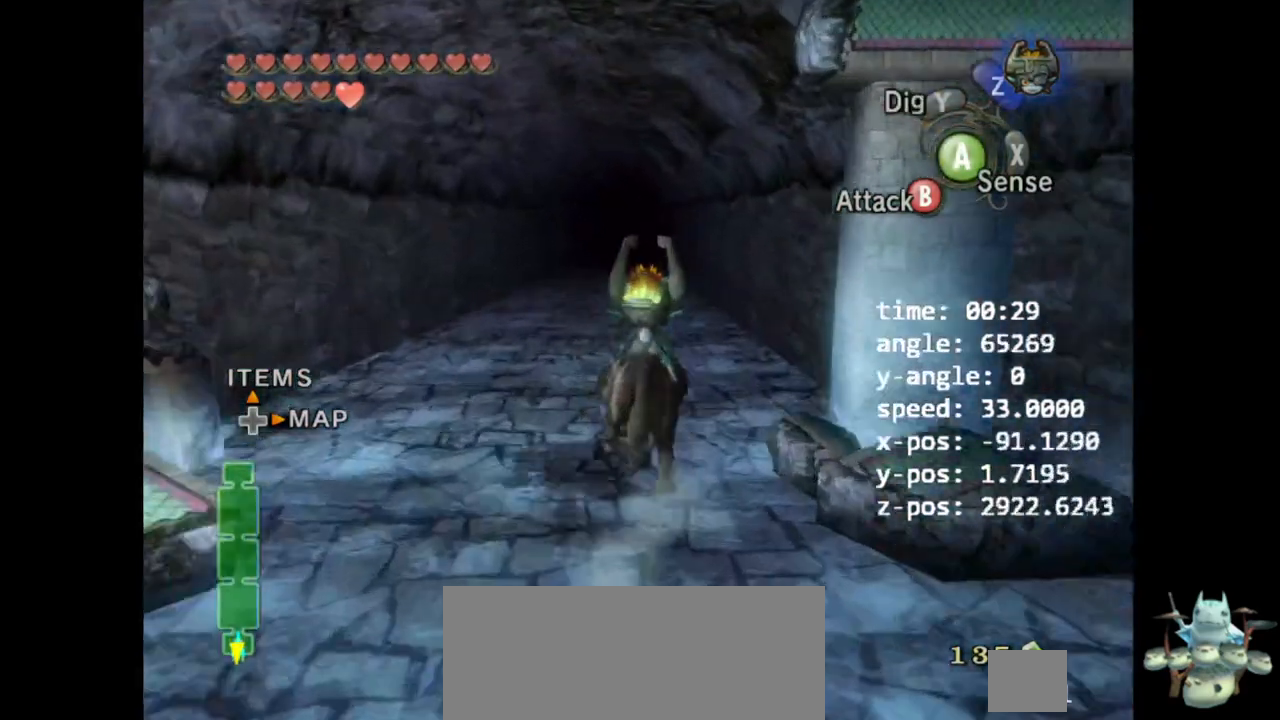
{"dt_ms": 1000, "buttons": [], "left_stick": "up", "right_stick": "center"}
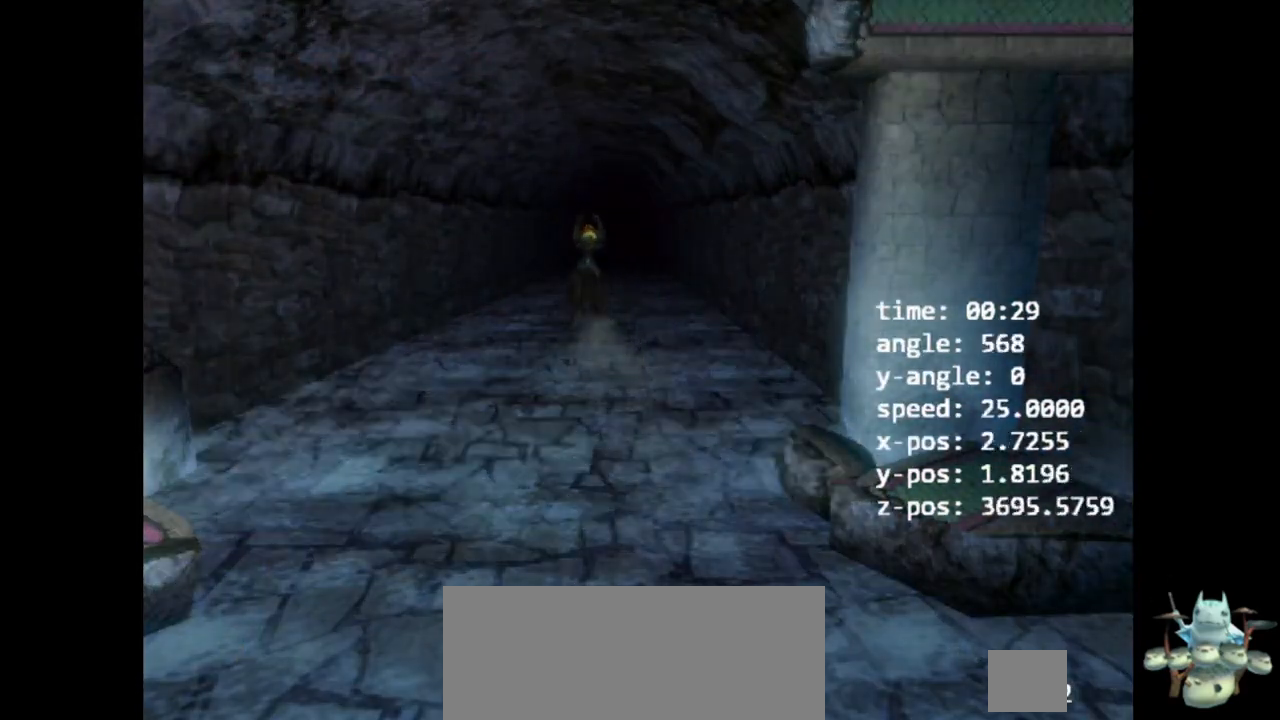
{"dt_ms": 500, "buttons": [], "left_stick": "center", "right_stick": "center", "events": [[133, "left_stick", "center"]]}
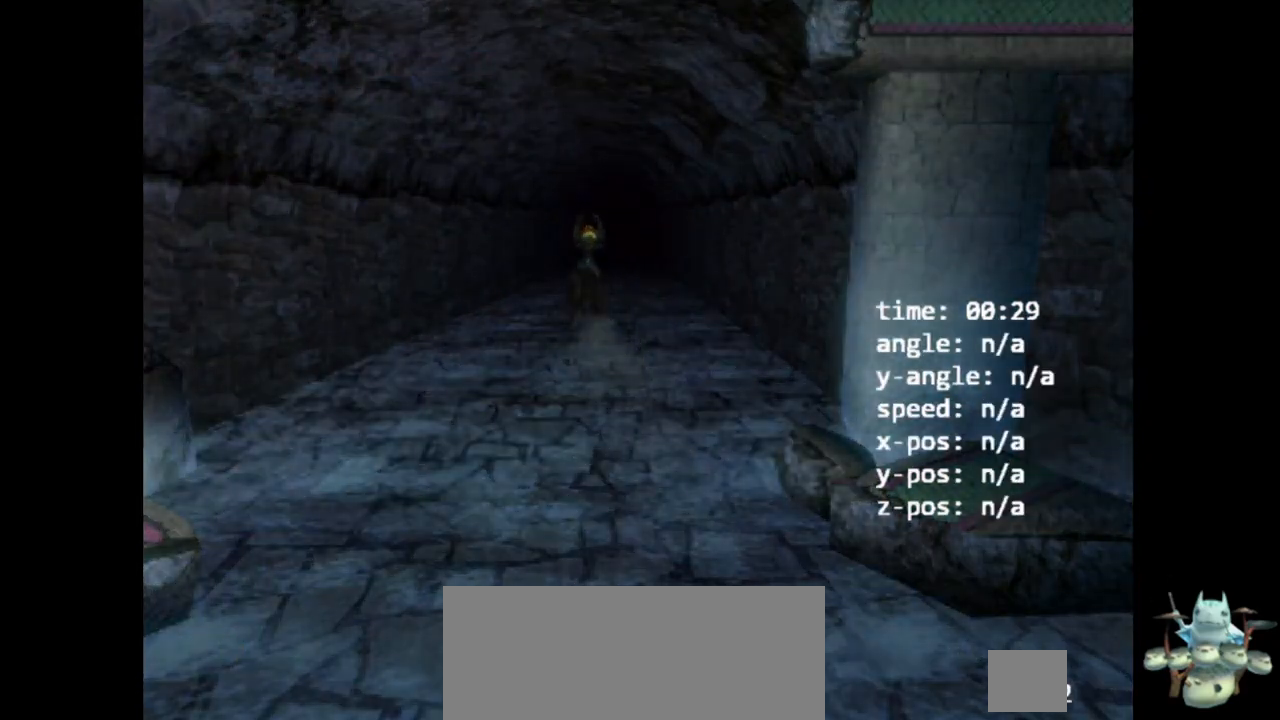
{"dt_ms": 500, "buttons": [], "left_stick": "center", "right_stick": "center", "events": []}
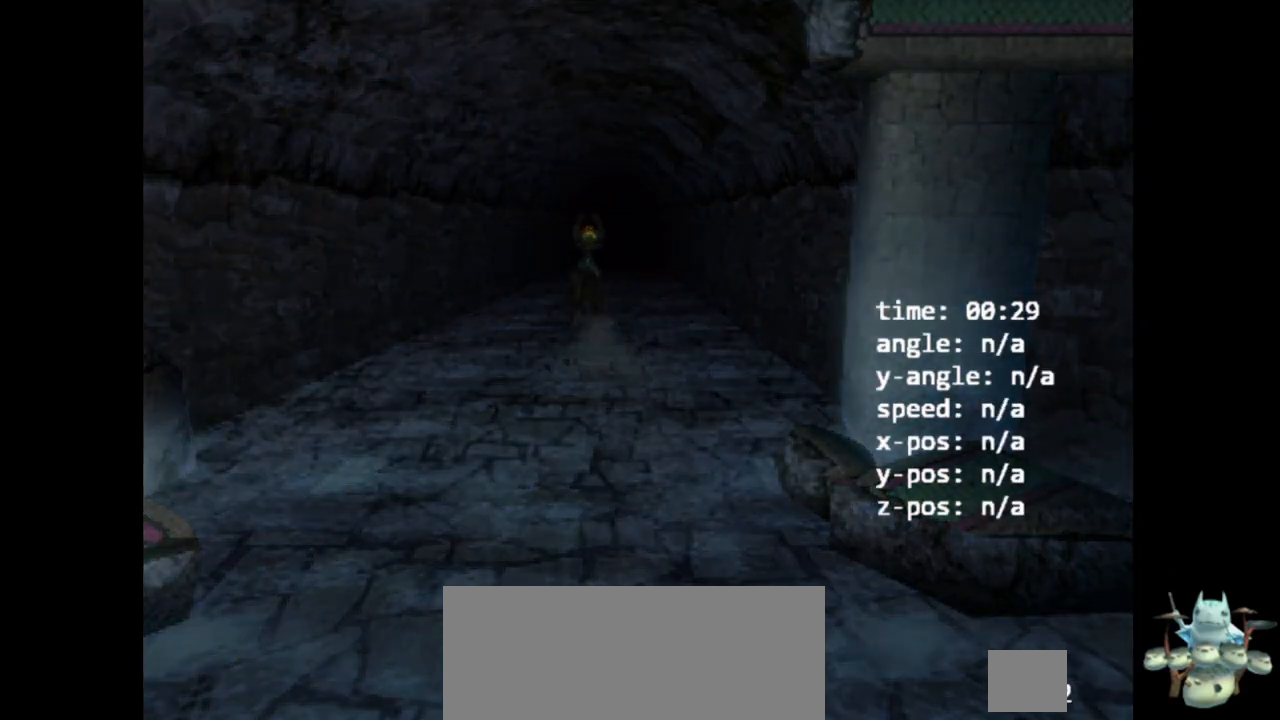
{"dt_ms": 500, "buttons": [], "left_stick": "center", "right_stick": "center", "events": []}
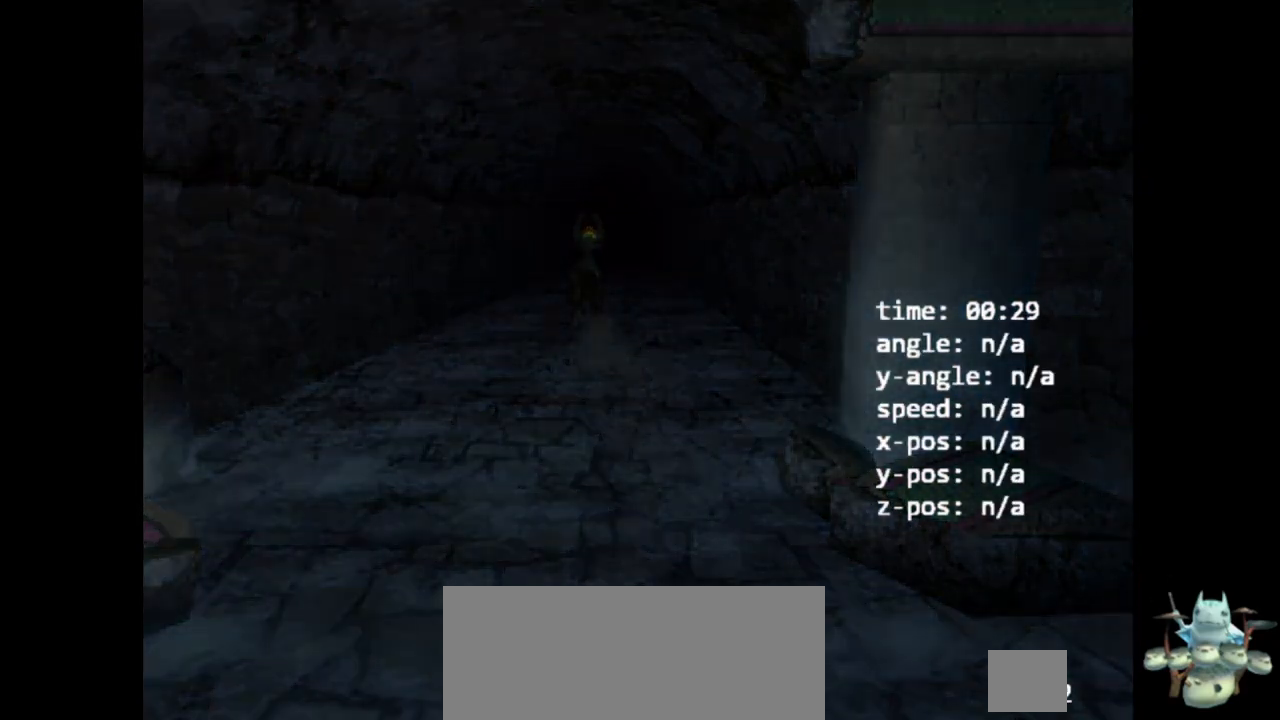
{"dt_ms": 500, "buttons": [], "left_stick": "center", "right_stick": "center", "events": []}
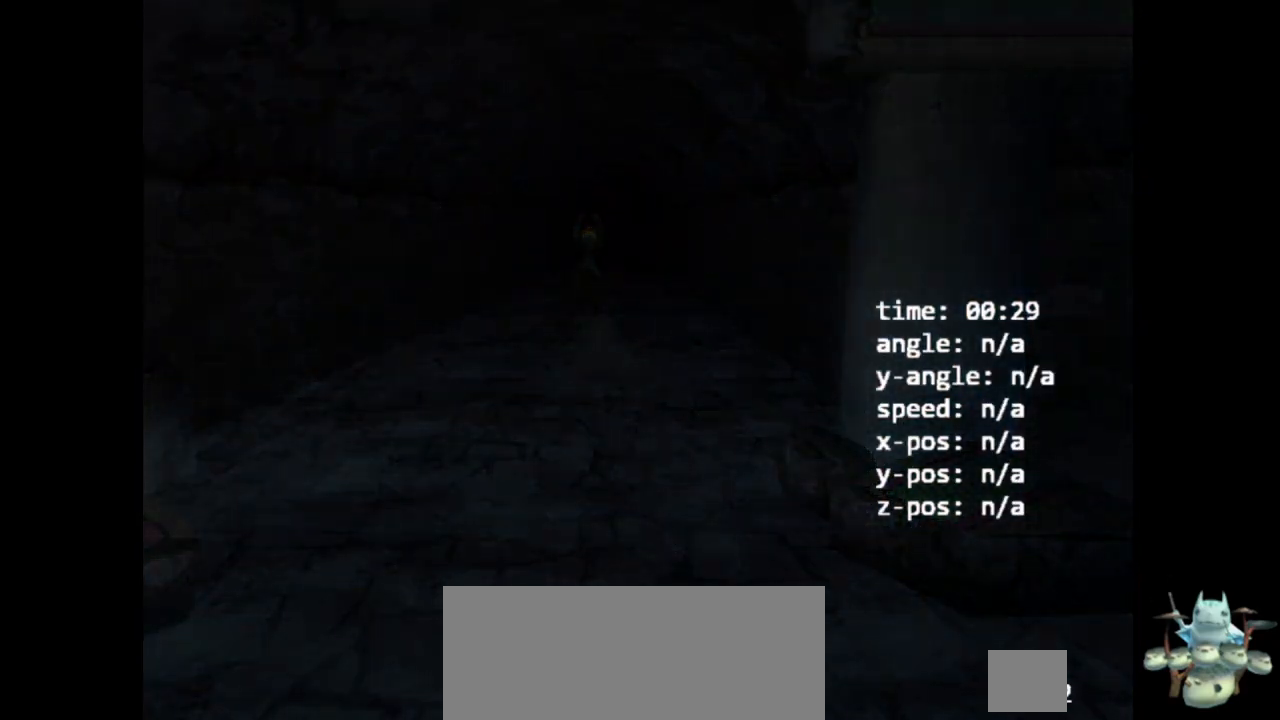
{"dt_ms": 500, "buttons": [], "left_stick": "center", "right_stick": "center", "events": []}
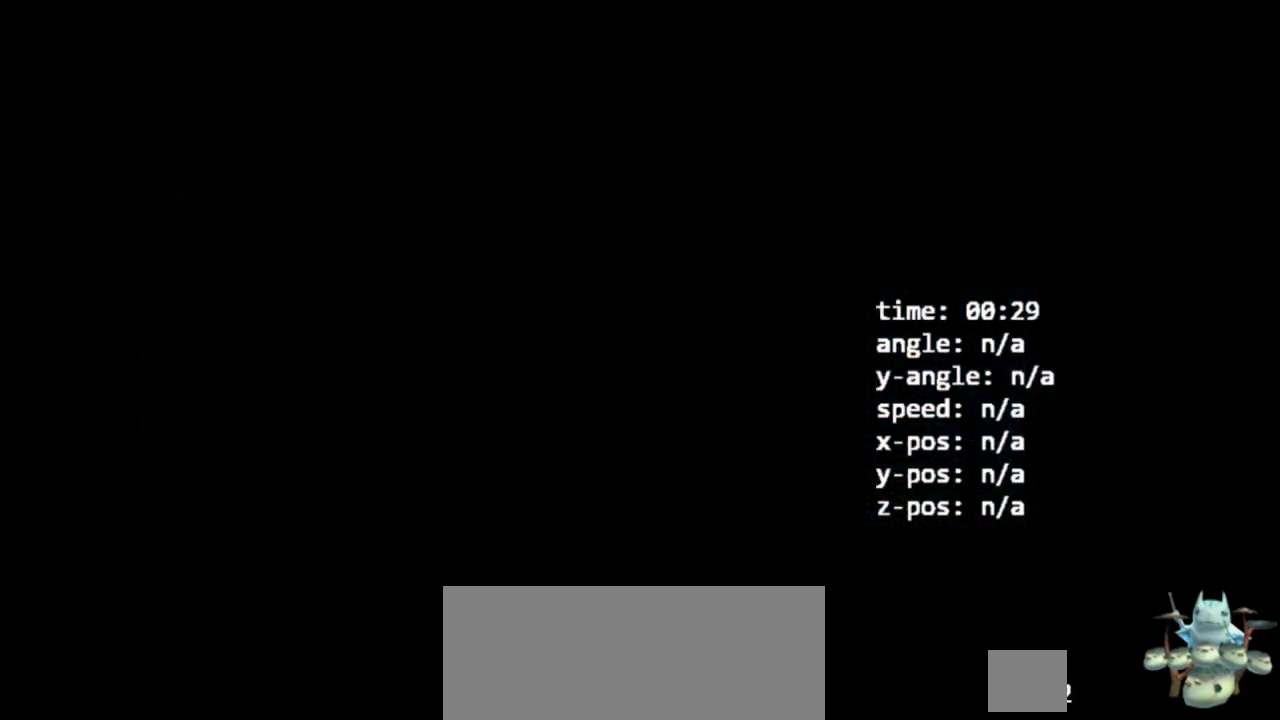
{"dt_ms": 500, "buttons": [], "left_stick": "center", "right_stick": "center", "events": []}
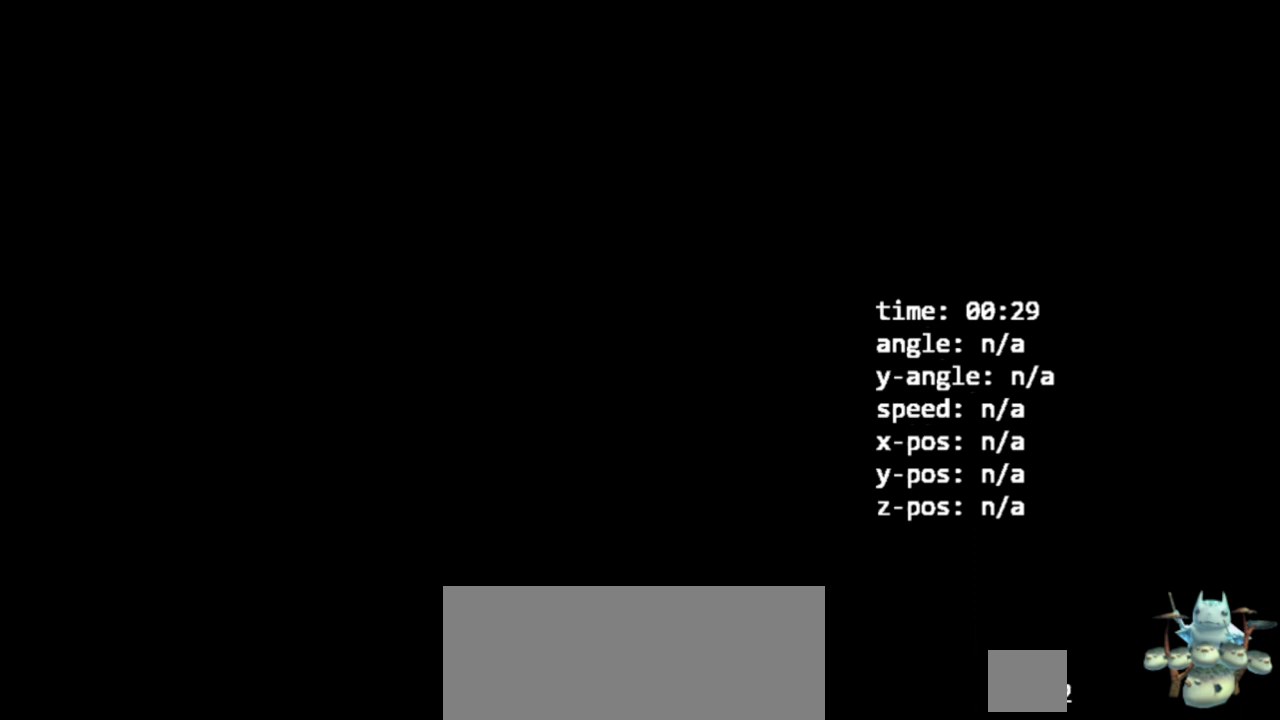
{"dt_ms": 500, "buttons": [], "left_stick": "up", "right_stick": "center", "events": [[33, "left_stick", "up"]]}
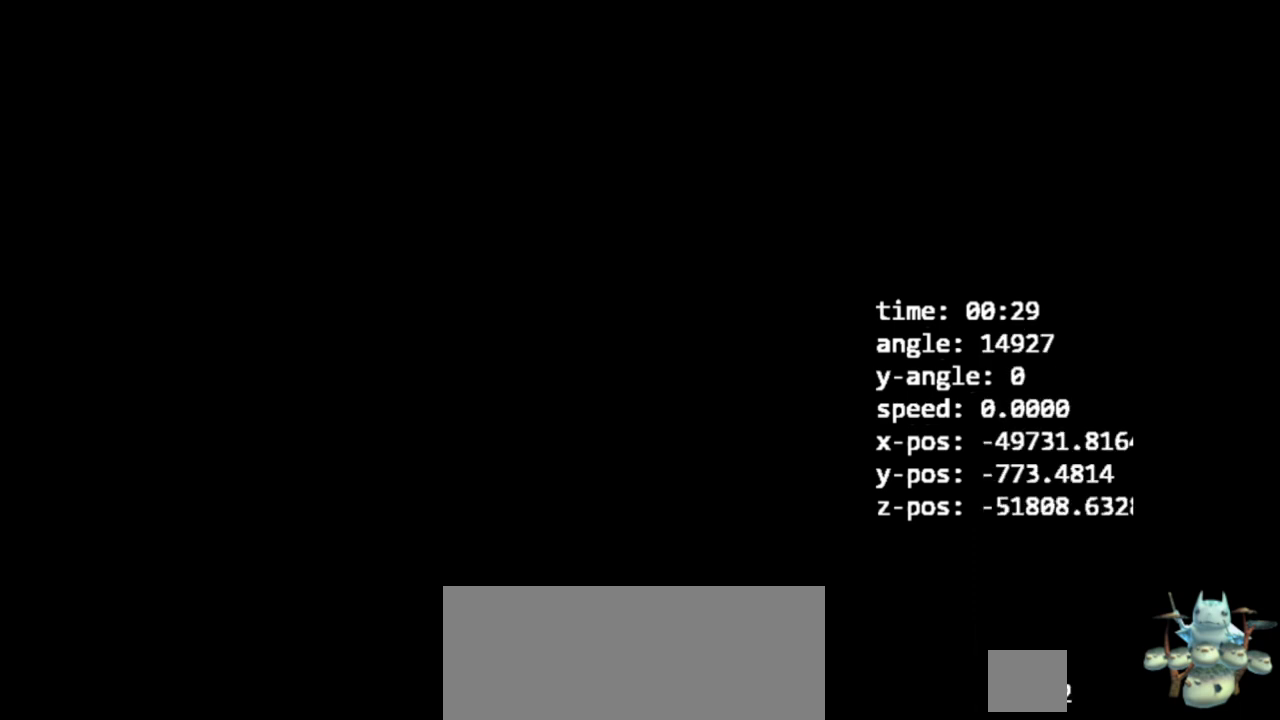
{"dt_ms": 500, "buttons": [], "left_stick": "up", "right_stick": "center", "events": []}
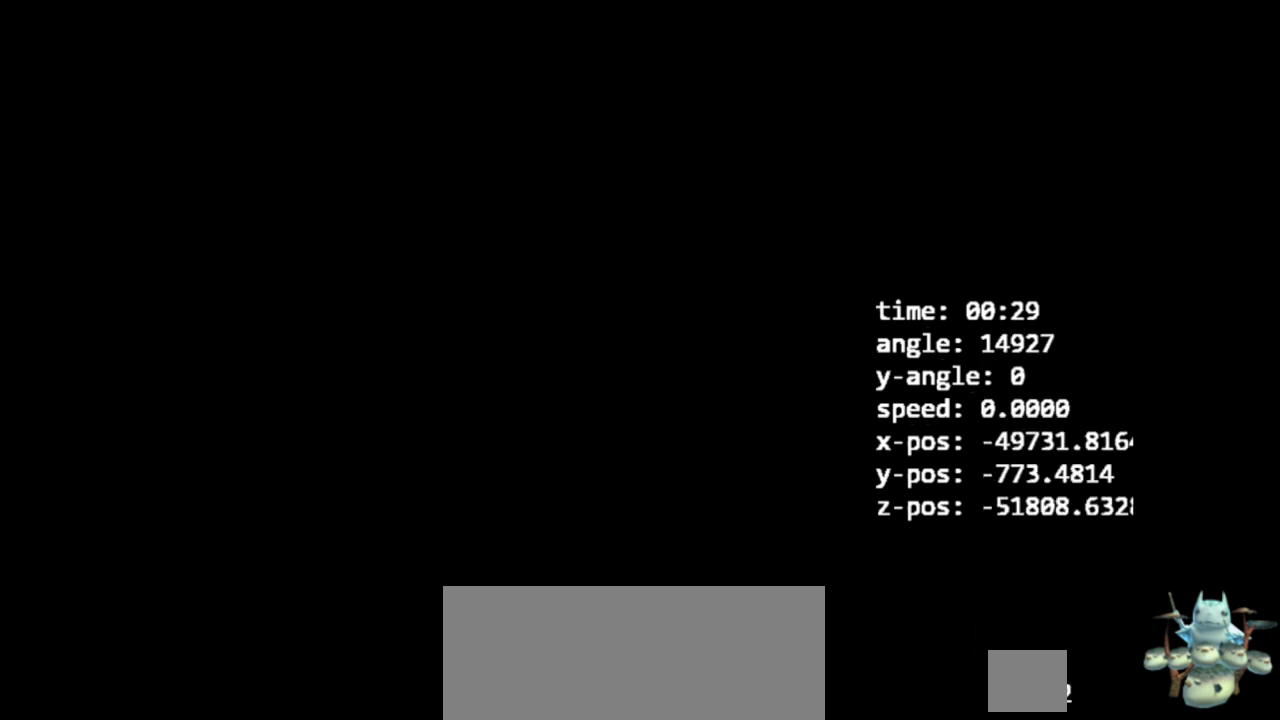
{"dt_ms": 500, "buttons": [], "left_stick": "up", "right_stick": "center", "events": []}
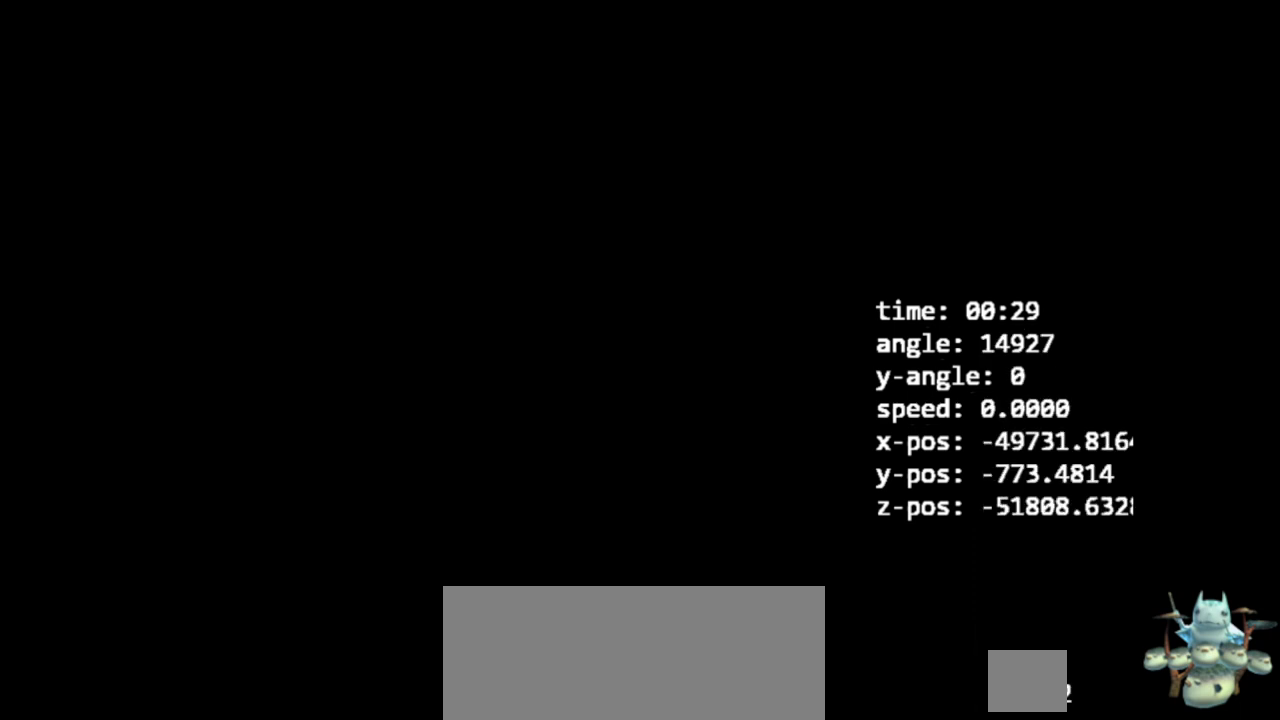
{"dt_ms": 500, "buttons": [], "left_stick": "up", "right_stick": "center", "events": []}
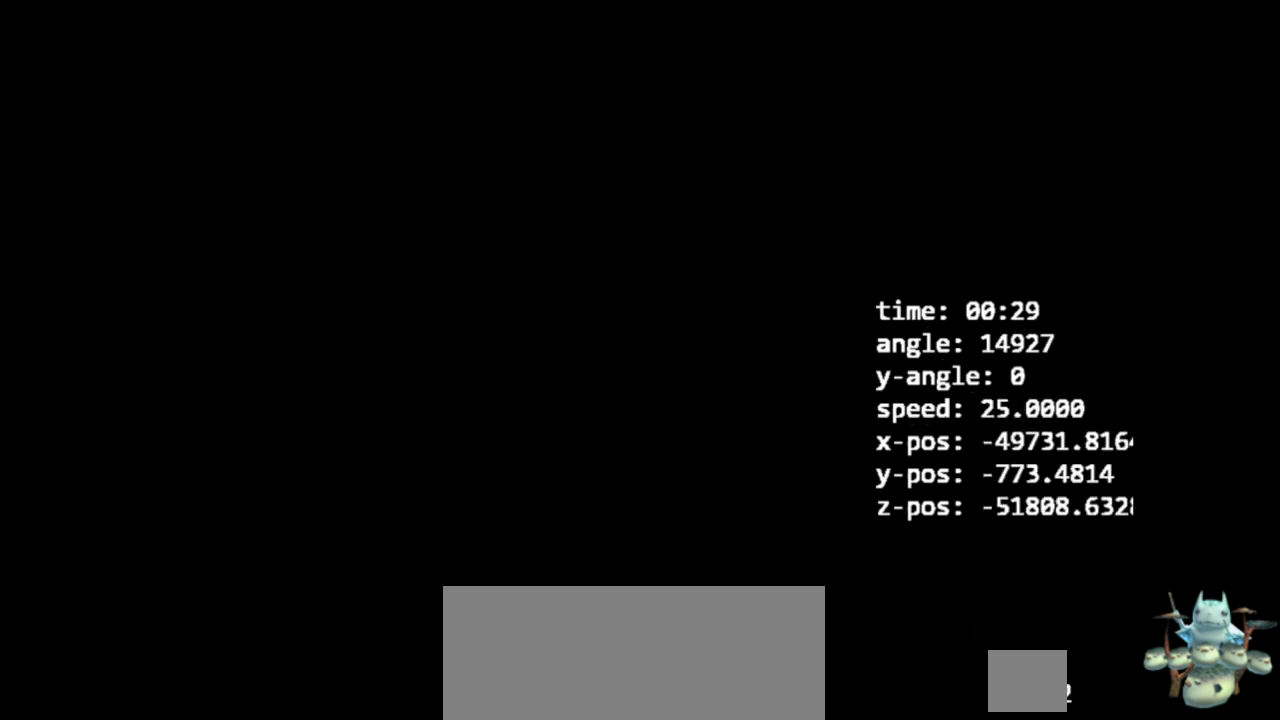
{"dt_ms": 500, "buttons": [], "left_stick": "up", "right_stick": "center", "events": []}
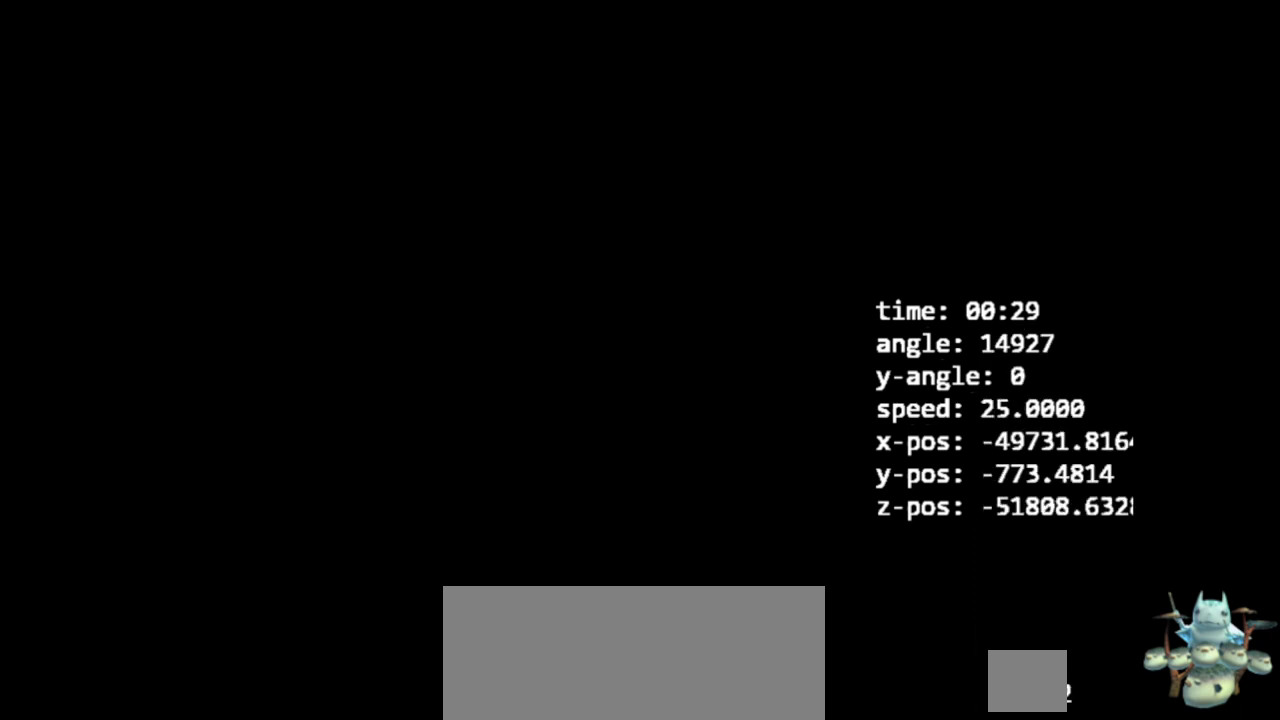
{"dt_ms": 500, "buttons": [], "left_stick": "up", "right_stick": "center", "events": []}
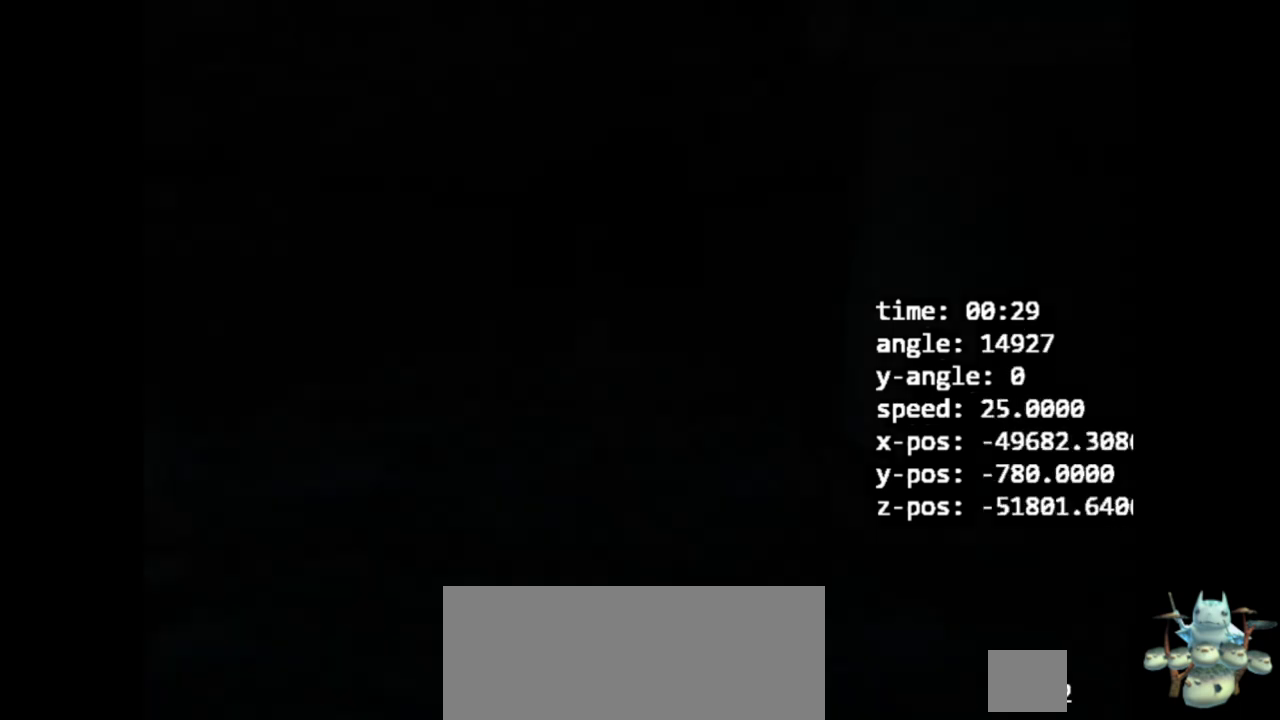
{"dt_ms": 500, "buttons": [], "left_stick": "up", "right_stick": "center", "events": []}
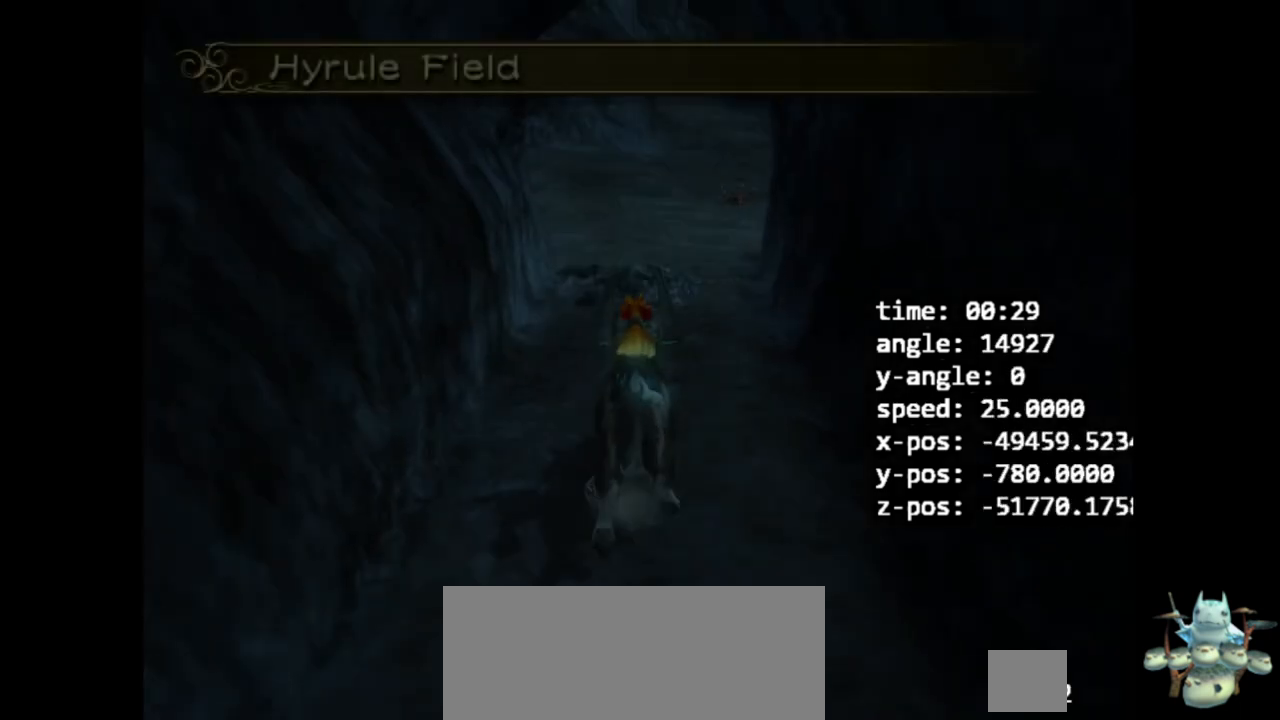
{"dt_ms": 500, "buttons": [], "left_stick": "up", "right_stick": "center", "events": []}
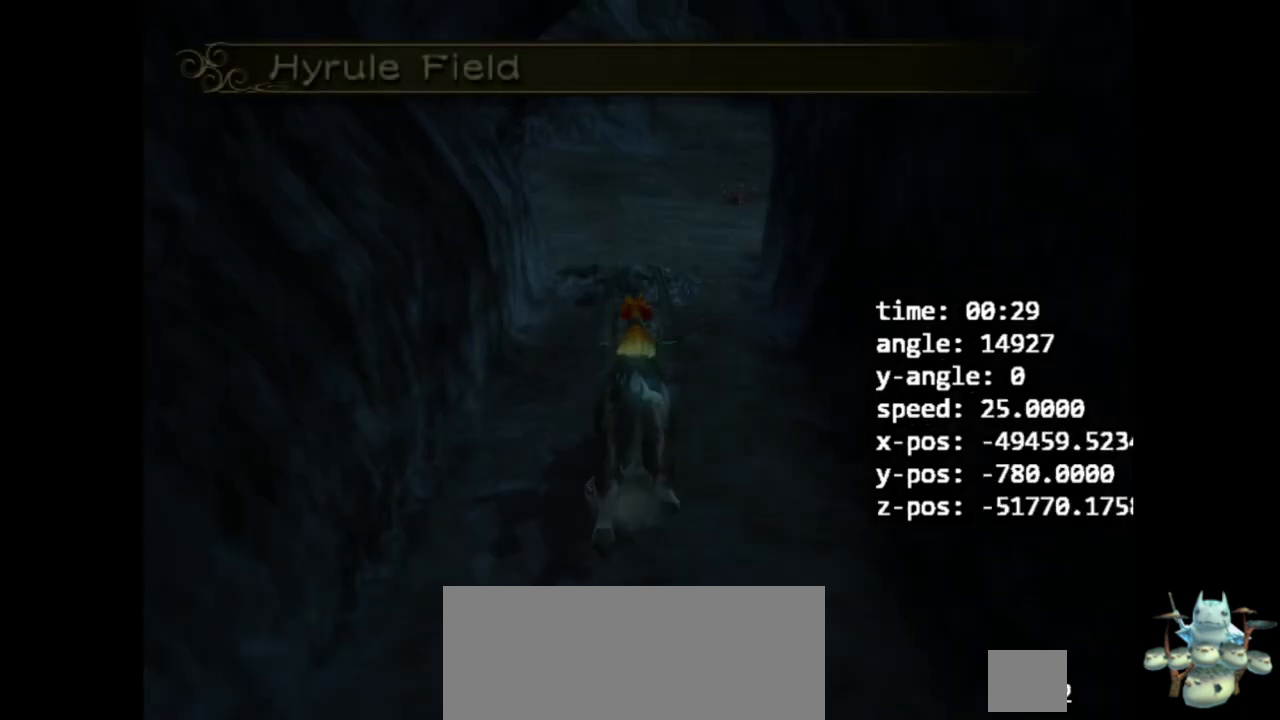
{"dt_ms": 500, "buttons": [], "left_stick": "up", "right_stick": "center", "events": []}
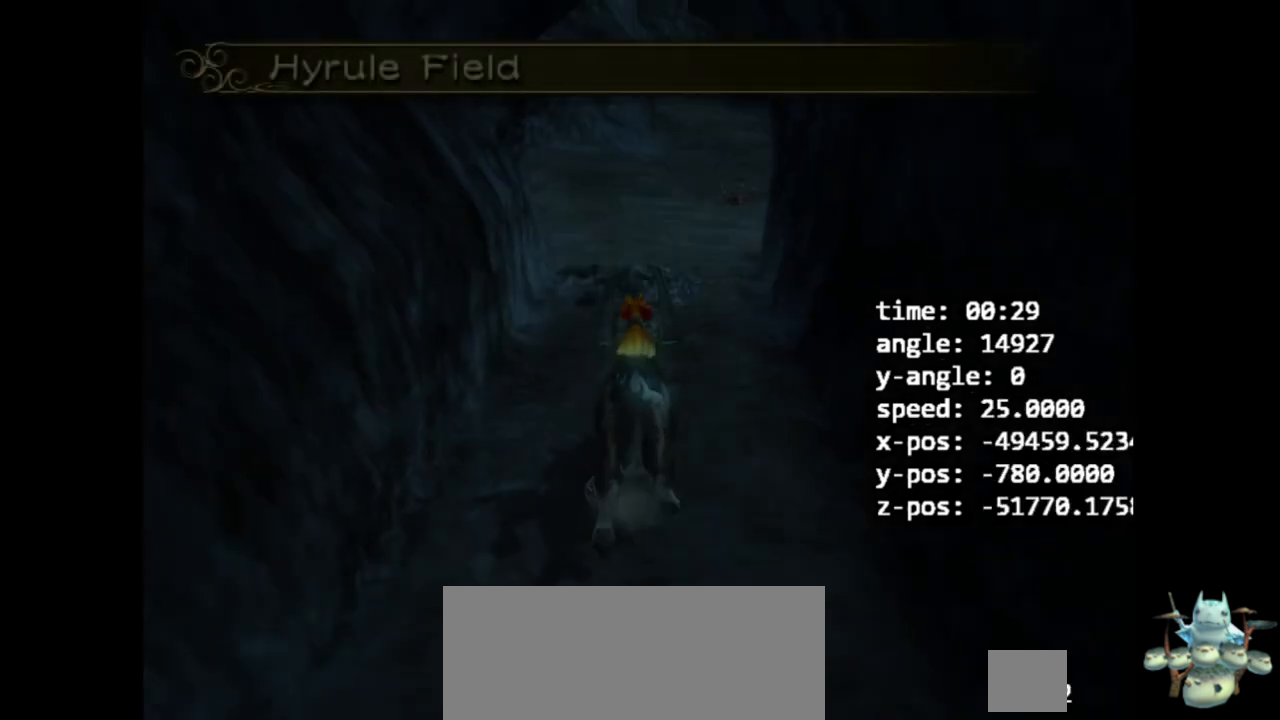
{"dt_ms": 500, "buttons": [], "left_stick": "up", "right_stick": "center", "events": []}
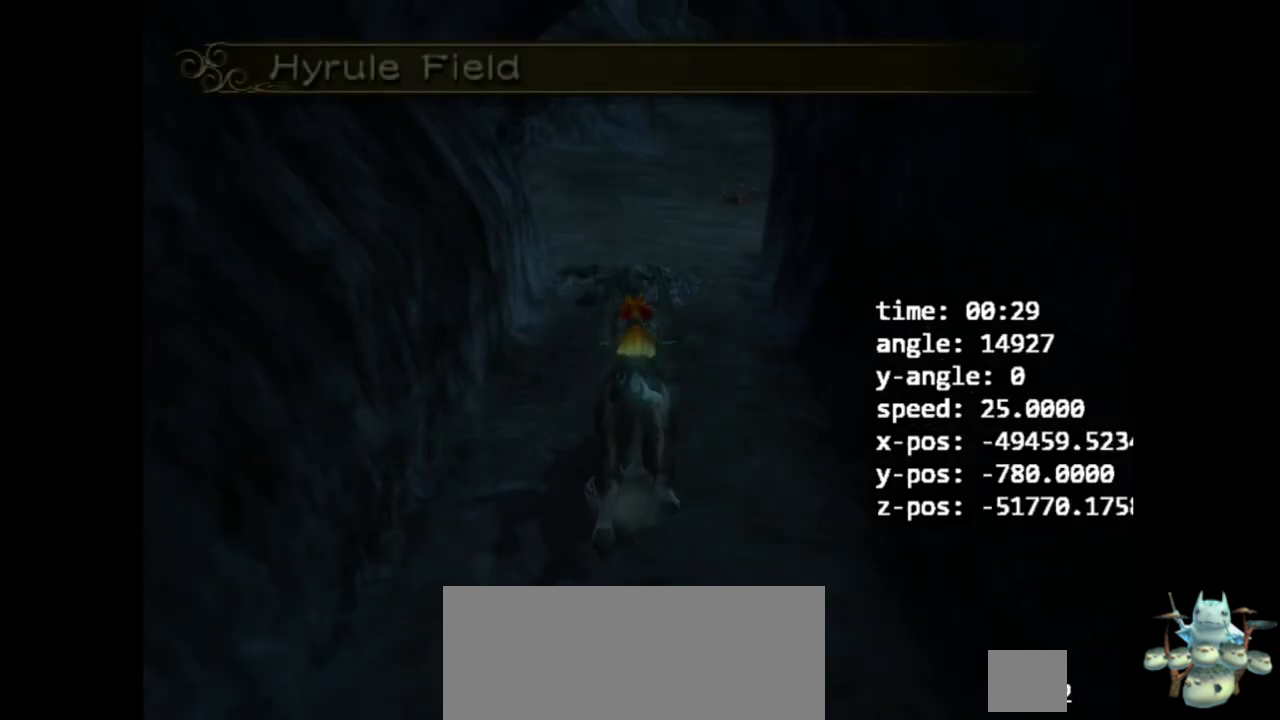
{"dt_ms": 500, "buttons": [], "left_stick": "up", "right_stick": "center", "events": []}
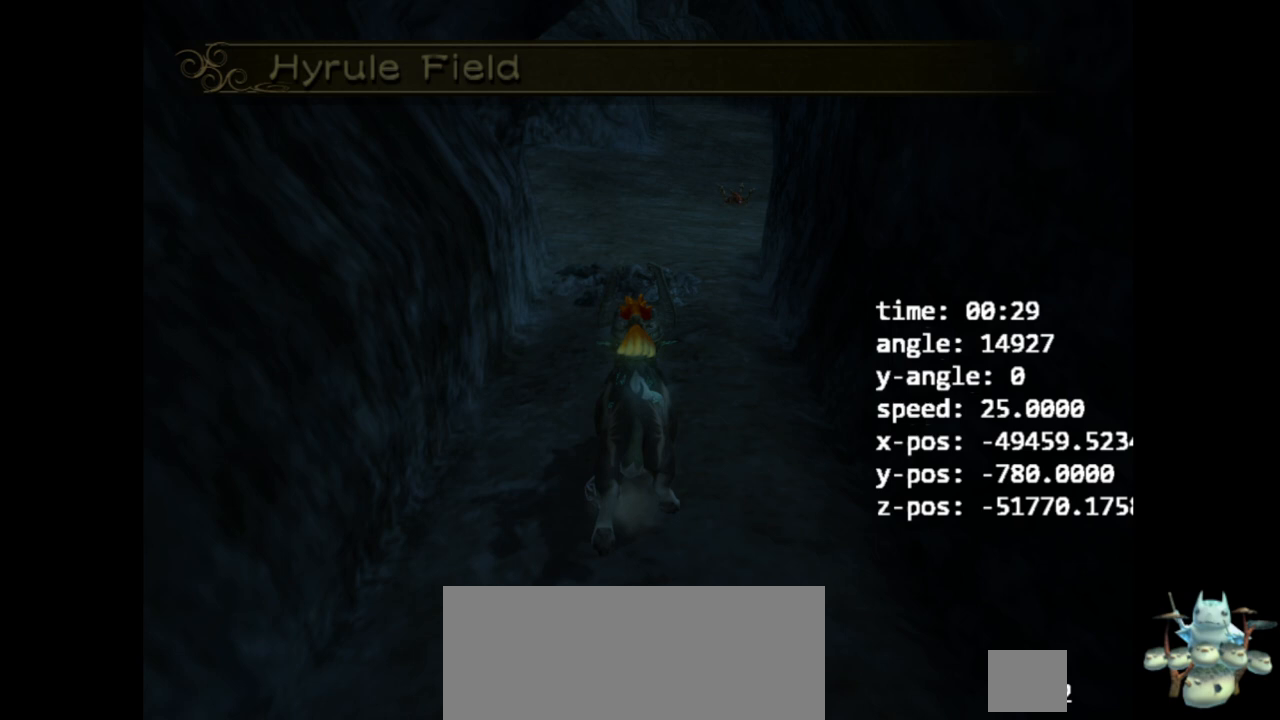
{"dt_ms": 500, "buttons": [], "left_stick": "up", "right_stick": "center", "events": []}
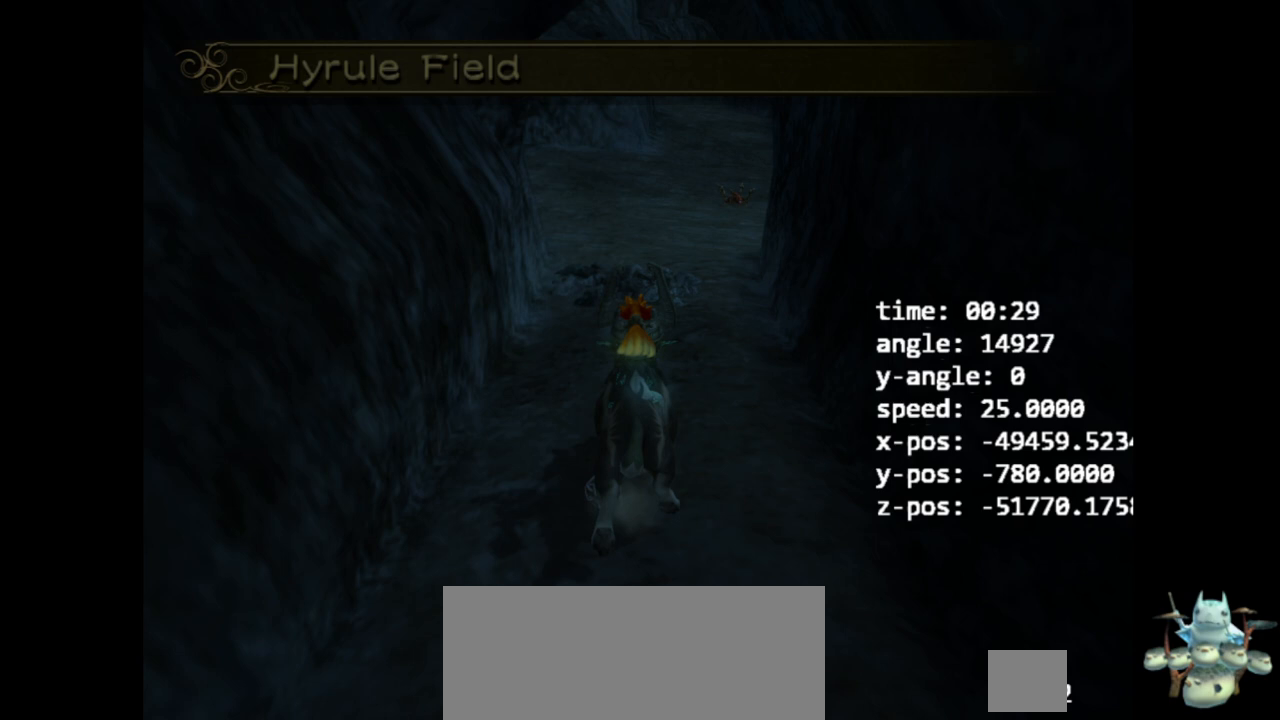
{"dt_ms": 500, "buttons": [], "left_stick": "up", "right_stick": "center", "events": []}
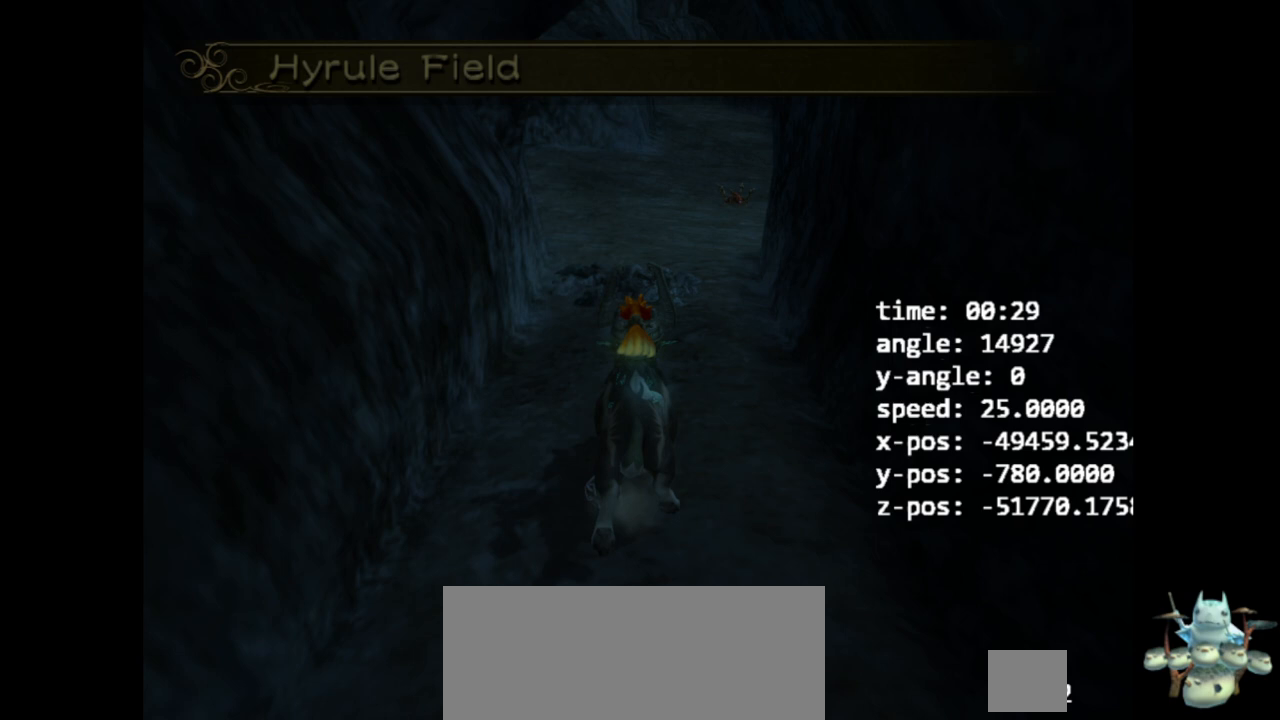
{"dt_ms": 500, "buttons": [], "left_stick": "up", "right_stick": "center", "events": []}
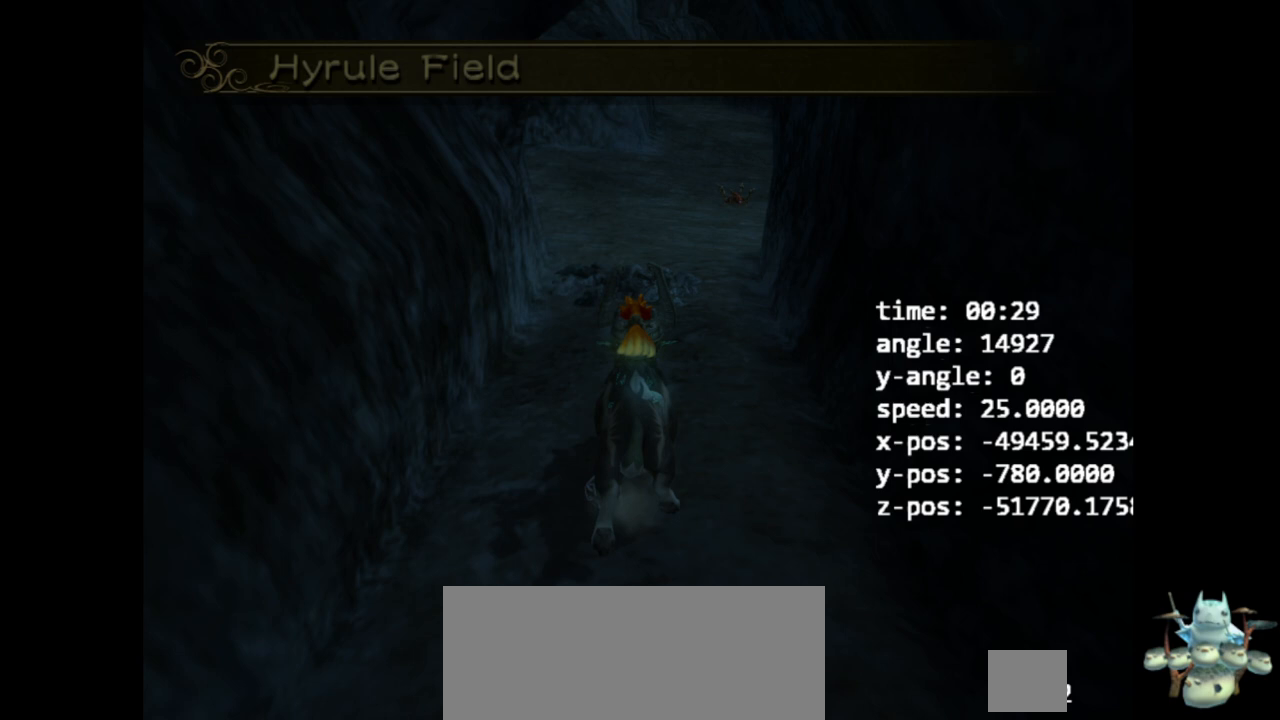
{"dt_ms": 500, "buttons": [], "left_stick": "up", "right_stick": "center", "events": []}
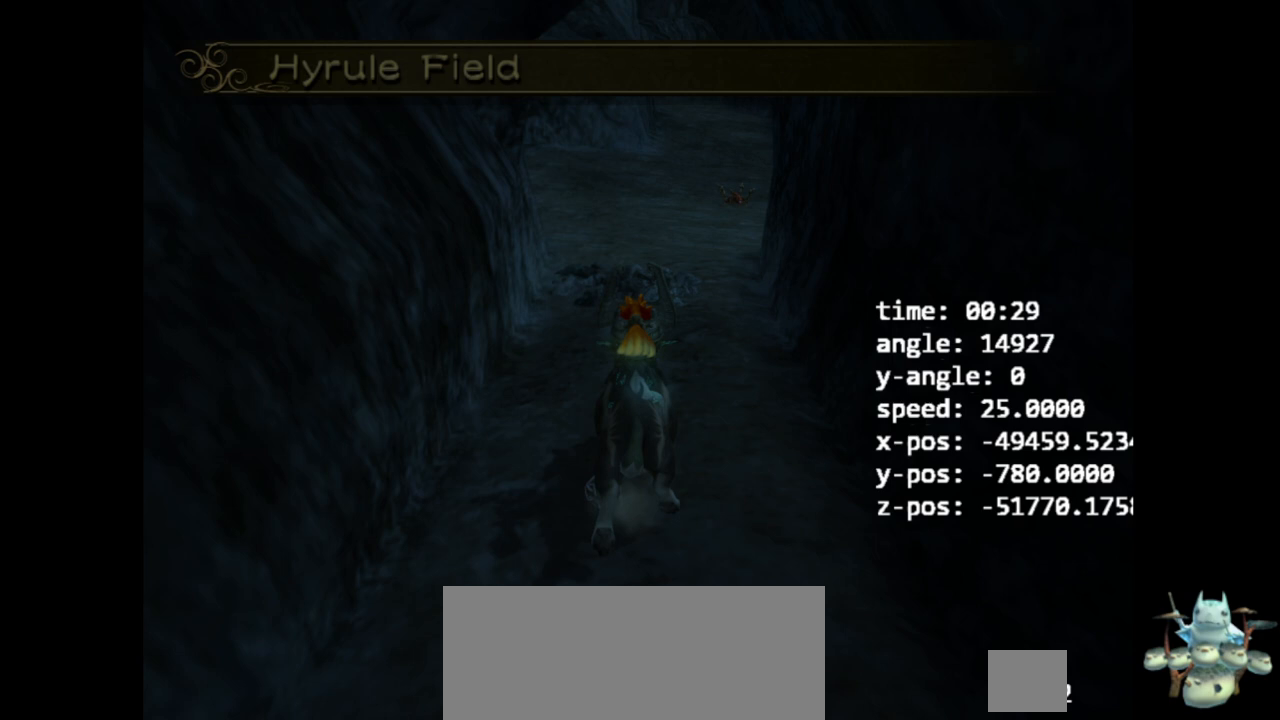
{"dt_ms": 500, "buttons": [], "left_stick": "up", "right_stick": "center", "events": []}
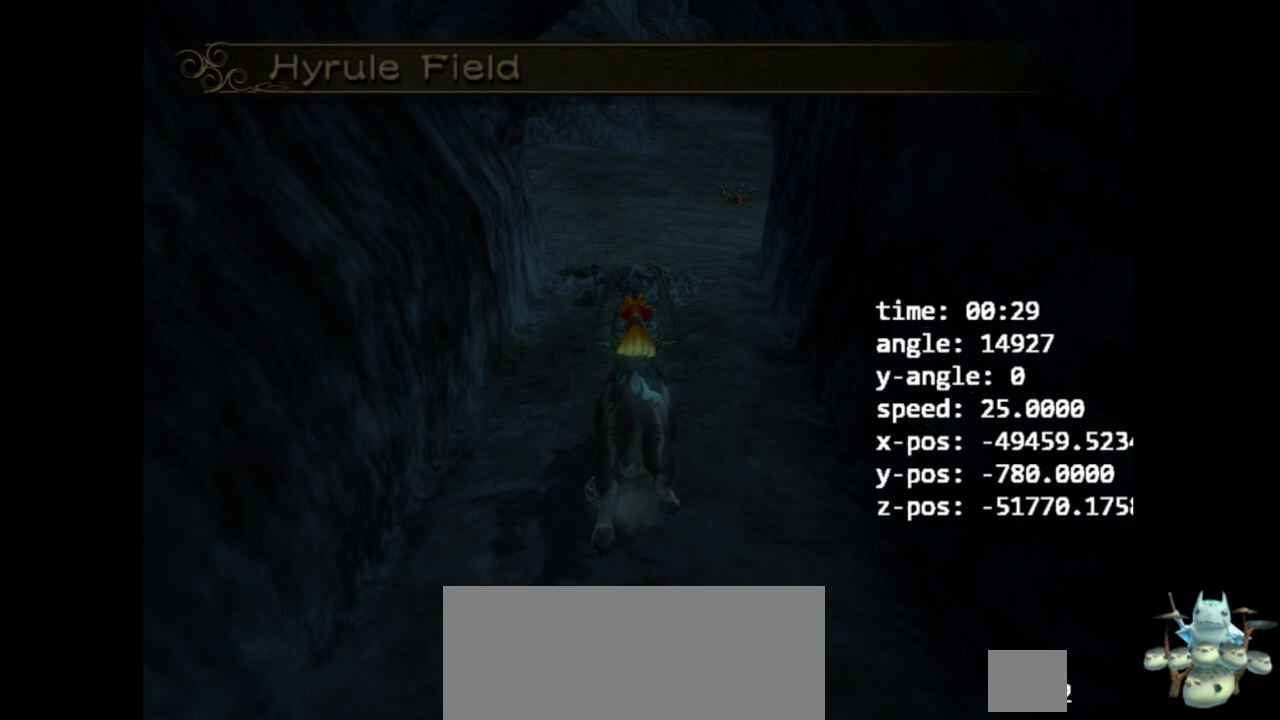
{"dt_ms": 500, "buttons": [], "left_stick": "up", "right_stick": "center", "events": []}
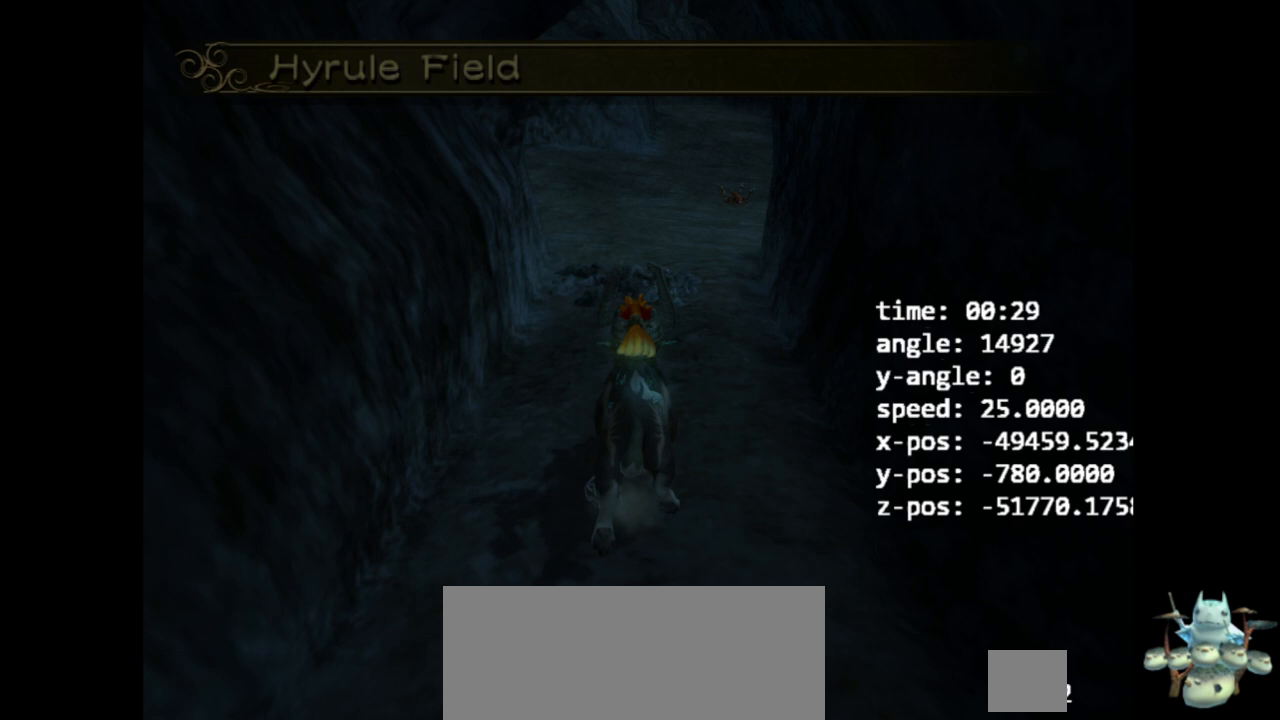
{"dt_ms": 500, "buttons": [], "left_stick": "up", "right_stick": "center", "events": []}
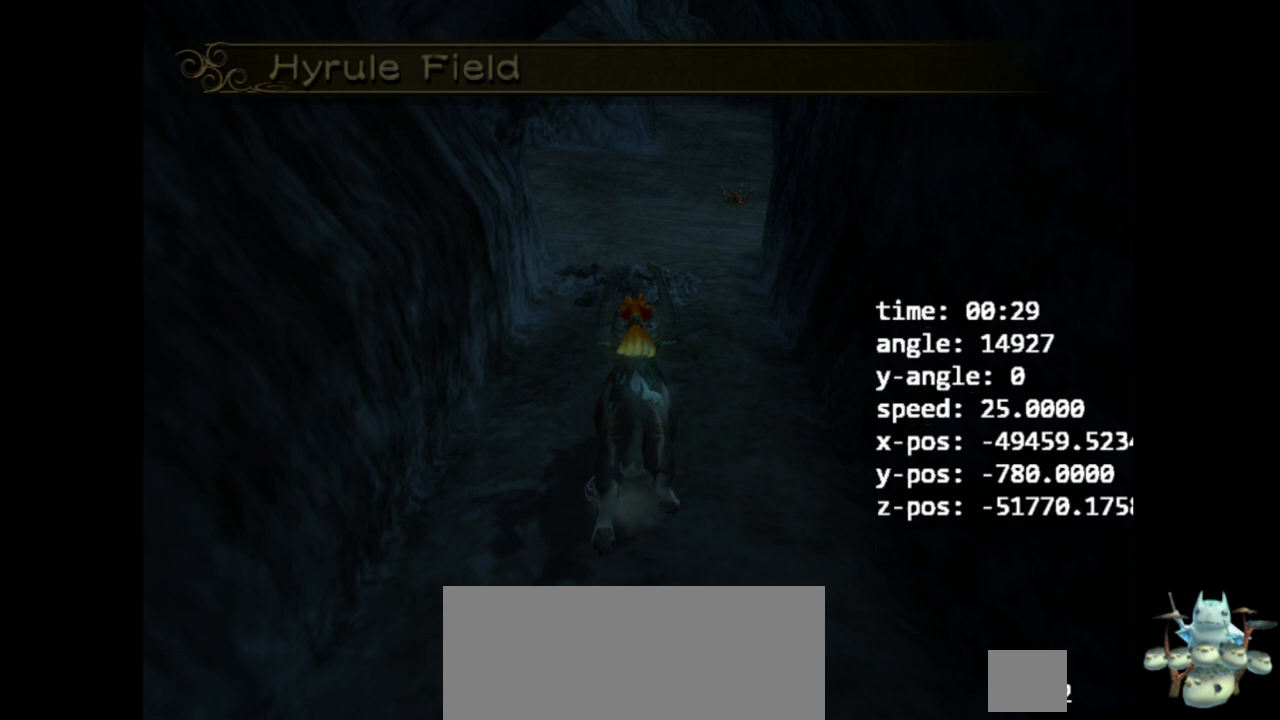
{"dt_ms": 500, "buttons": [], "left_stick": "up", "right_stick": "center", "events": []}
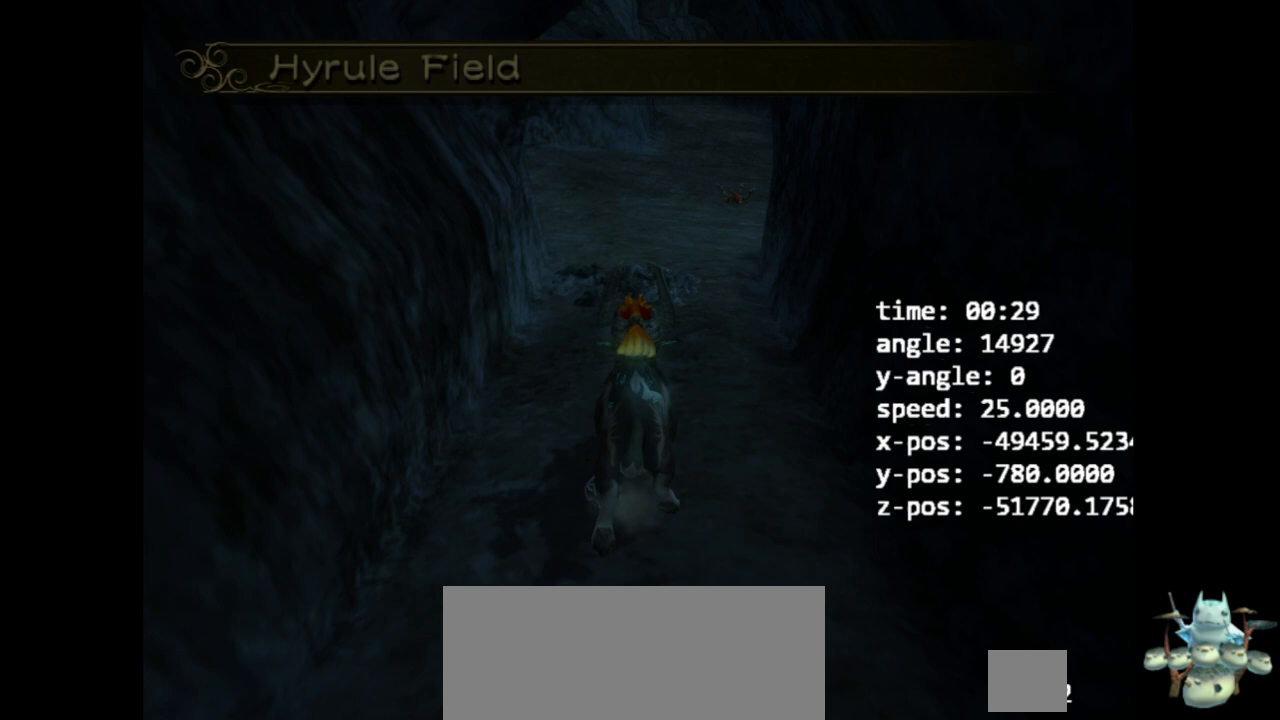
{"dt_ms": 500, "buttons": [], "left_stick": "up", "right_stick": "center", "events": []}
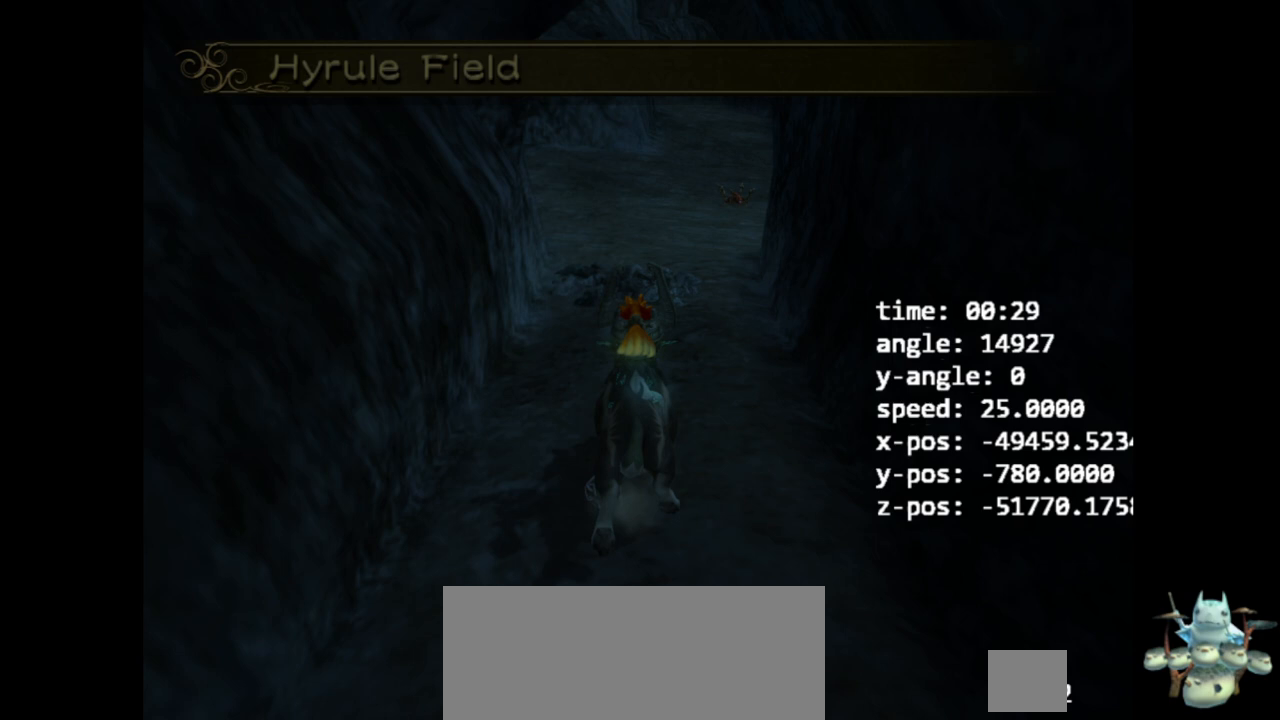
{"dt_ms": 500, "buttons": [], "left_stick": "up", "right_stick": "center", "events": []}